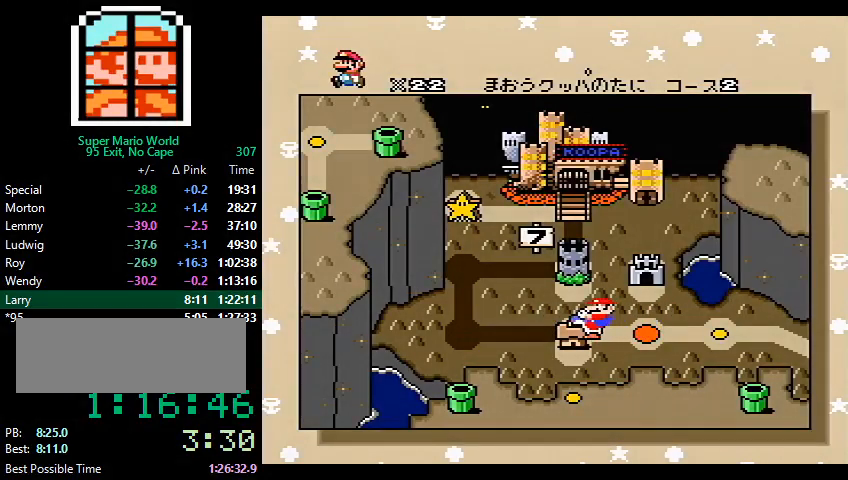
Gameplay with a controller (Nintendo layout); each line is a JSON object with the inputs held at the frame after it. "events" lists button and stick changes between this image and that frame as [ms after this image, input, new state], when the widget could be followed in between. Not read: L3 R3.
{"buttons": ["A", "B", "X", "Y"], "events": [[67, "X", "down"], [100, "A", "down"], [100, "B", "down"], [100, "X", "up"], [233, "B", "up"], [267, "B", "down"], [300, "X", "down"], [333, "X", "up"], [333, "Y", "down"], [367, "Y", "up"], [433, "B", "up"], [467, "Y", "down"], [500, "B", "down"], [500, "X", "down"]]}
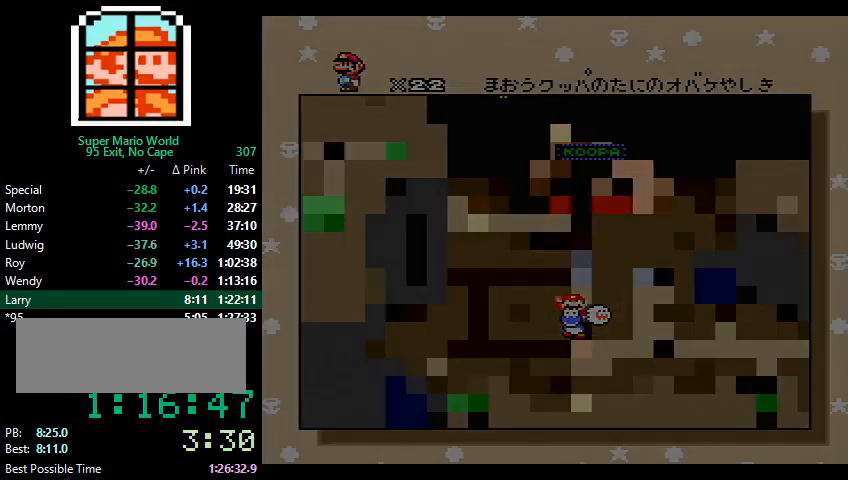
{"buttons": [], "events": [[33, "Y", "up"], [67, "A", "up"], [67, "B", "up"], [67, "X", "up"]]}
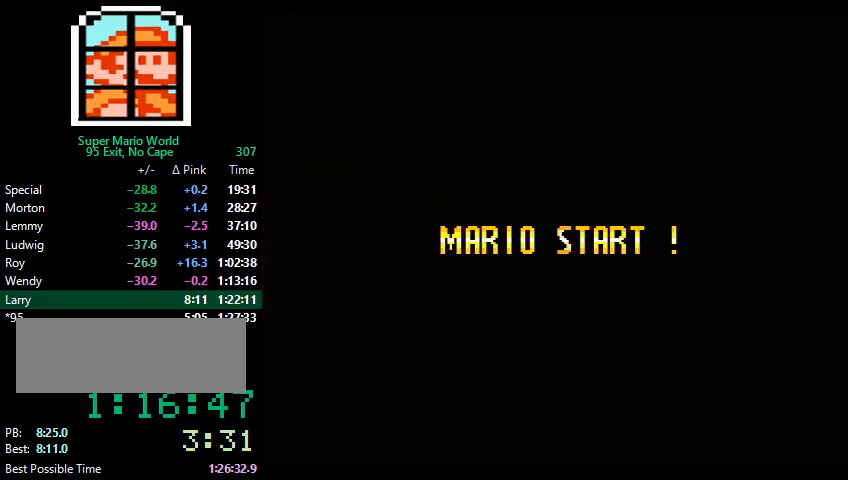
{"buttons": [], "events": []}
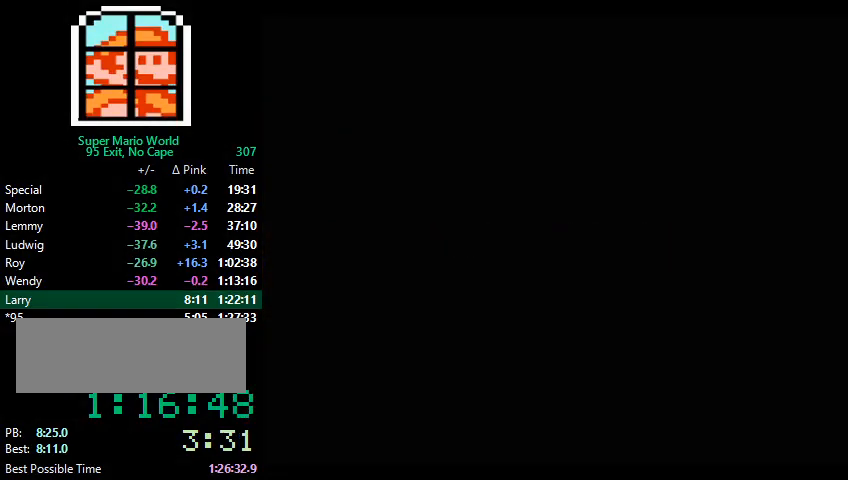
{"buttons": [], "events": []}
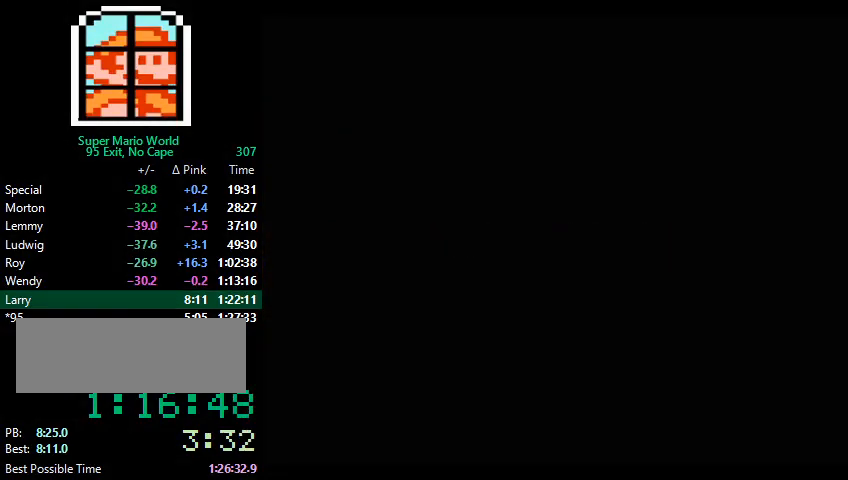
{"buttons": ["A"], "events": [[467, "B", "down"], [500, "A", "down"], [500, "B", "up"]]}
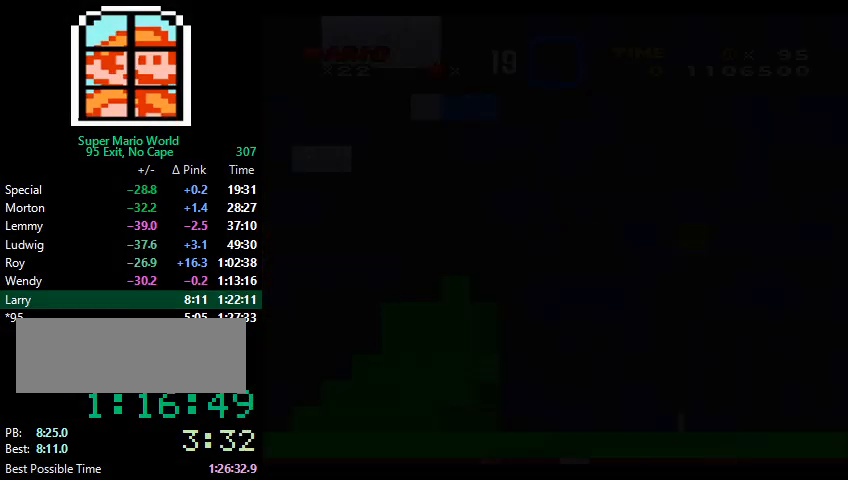
{"buttons": ["A", "B"], "events": [[33, "B", "down"], [67, "A", "up"], [100, "B", "up"], [133, "B", "down"], [167, "A", "down"], [167, "B", "up"], [200, "A", "up"], [233, "B", "down"], [267, "A", "down"], [267, "B", "up"], [300, "A", "up"], [400, "B", "down"], [433, "A", "down"], [467, "A", "up"], [500, "A", "down"]]}
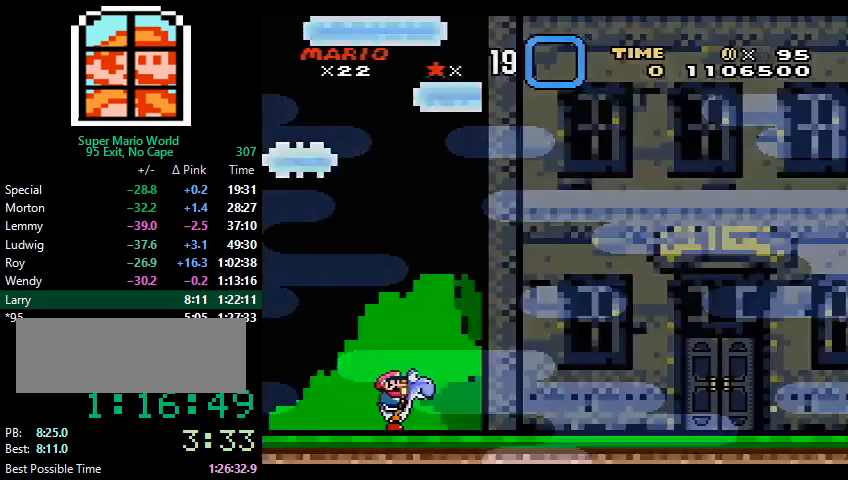
{"buttons": [], "events": [[33, "A", "up"], [67, "A", "down"], [67, "B", "up"], [100, "A", "up"]]}
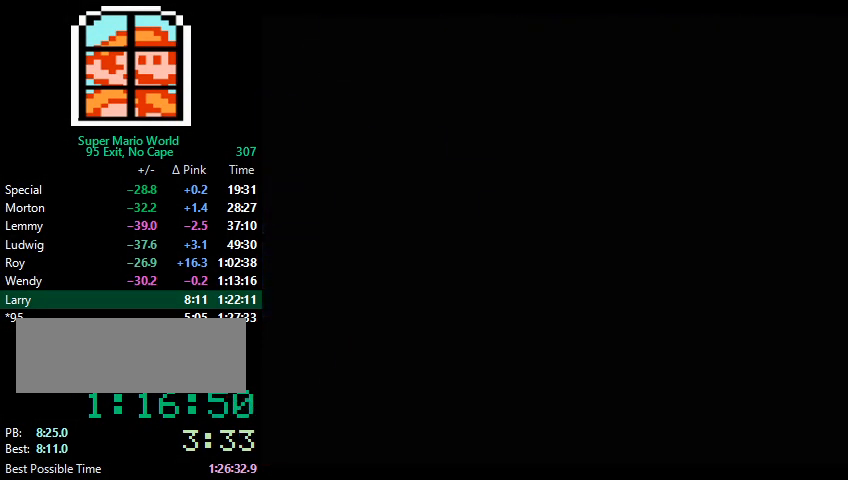
{"buttons": [], "events": []}
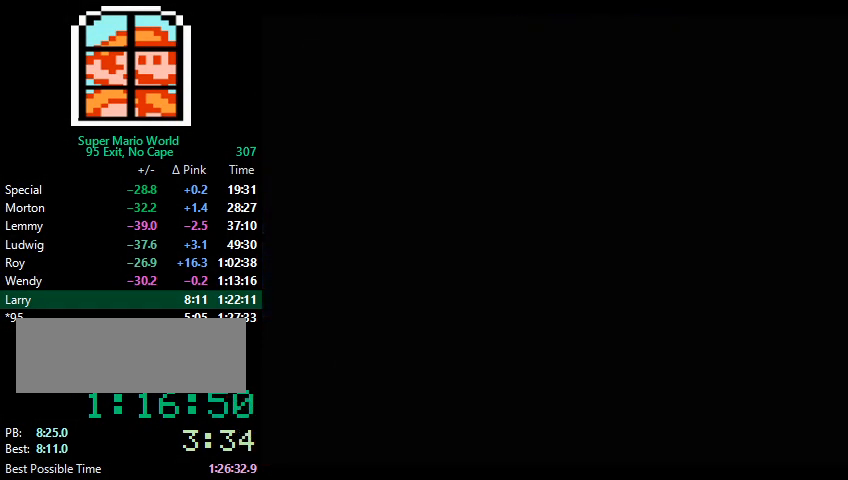
{"buttons": ["X", "DPAD_RIGHT"], "events": [[67, "DPAD_RIGHT", "down"], [67, "X", "down"]]}
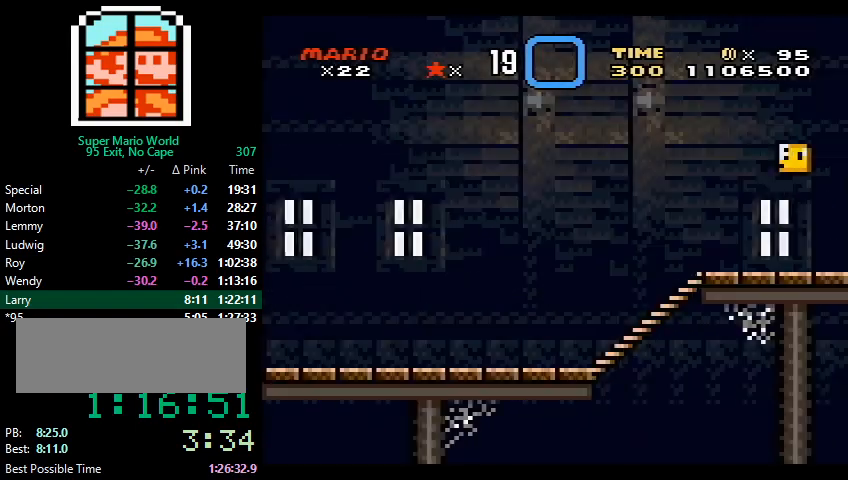
{"buttons": ["X", "DPAD_RIGHT"], "events": []}
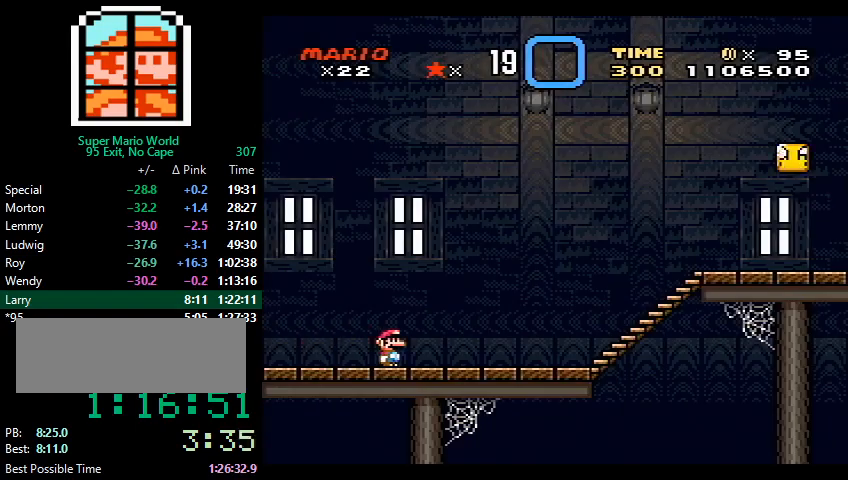
{"buttons": ["X", "DPAD_RIGHT"], "events": []}
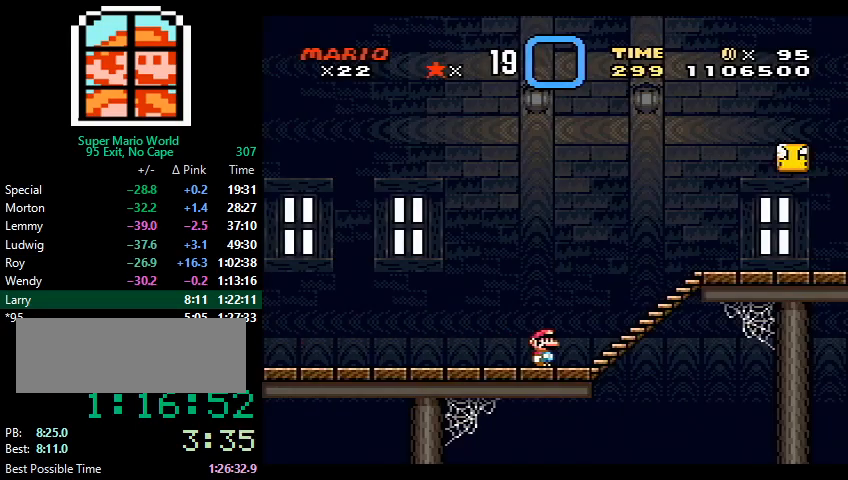
{"buttons": ["X", "DPAD_RIGHT"], "events": [[200, "A", "down"], [300, "A", "up"]]}
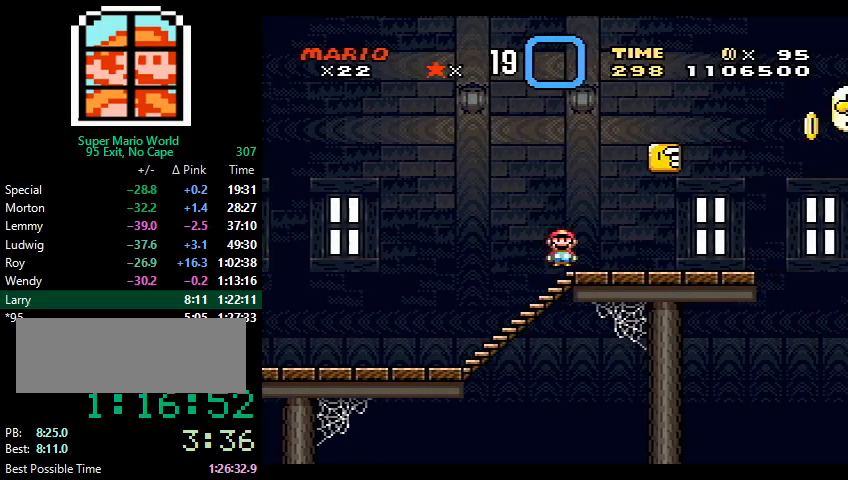
{"buttons": ["X", "DPAD_RIGHT"], "events": []}
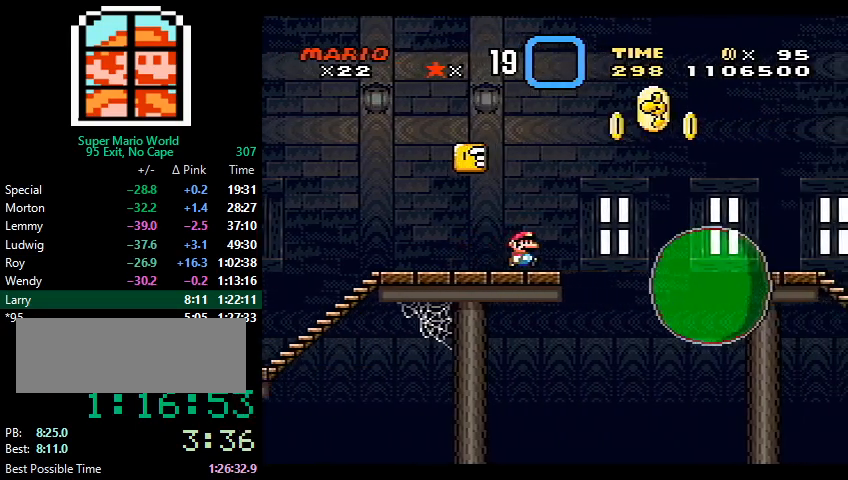
{"buttons": ["X", "DPAD_RIGHT"], "events": [[33, "A", "down"], [100, "A", "up"]]}
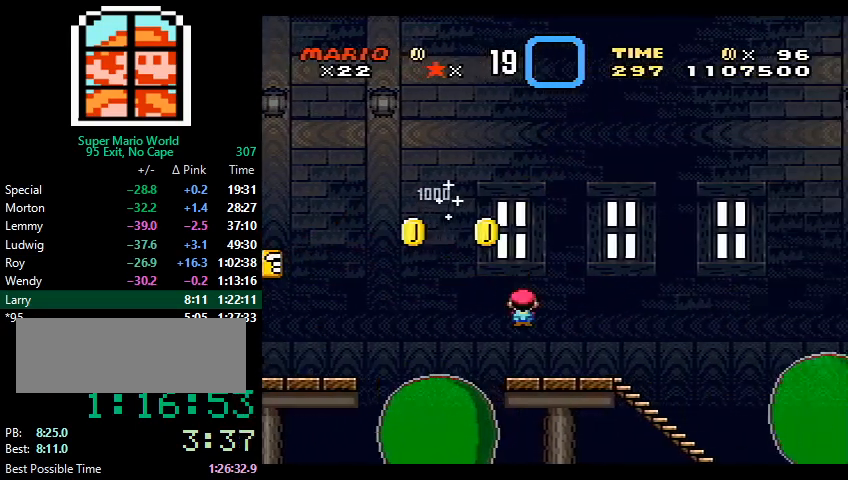
{"buttons": ["A", "X", "DPAD_RIGHT"], "events": [[100, "A", "down"]]}
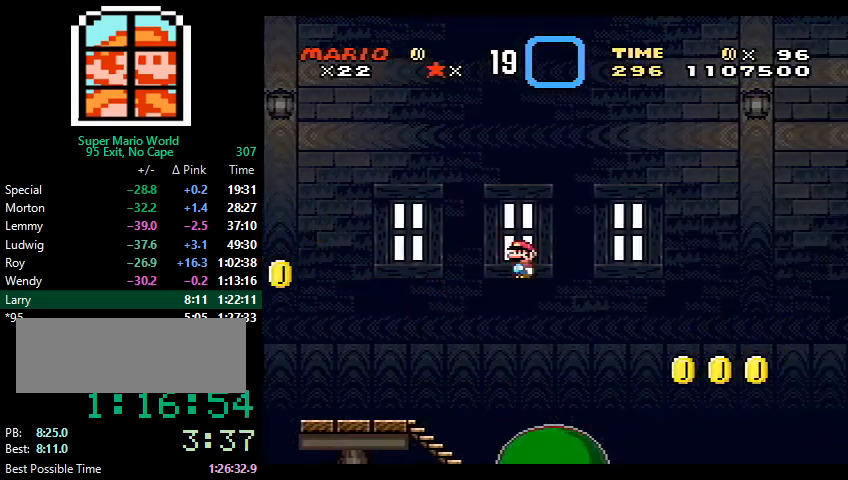
{"buttons": ["X", "DPAD_RIGHT"], "events": [[500, "A", "up"]]}
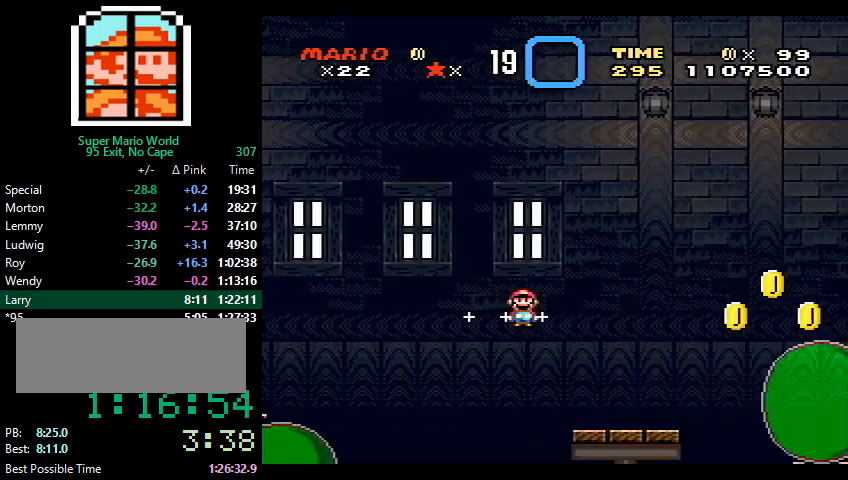
{"buttons": ["X", "Y", "DPAD_RIGHT"], "events": [[233, "A", "down"], [300, "A", "up"], [500, "Y", "down"]]}
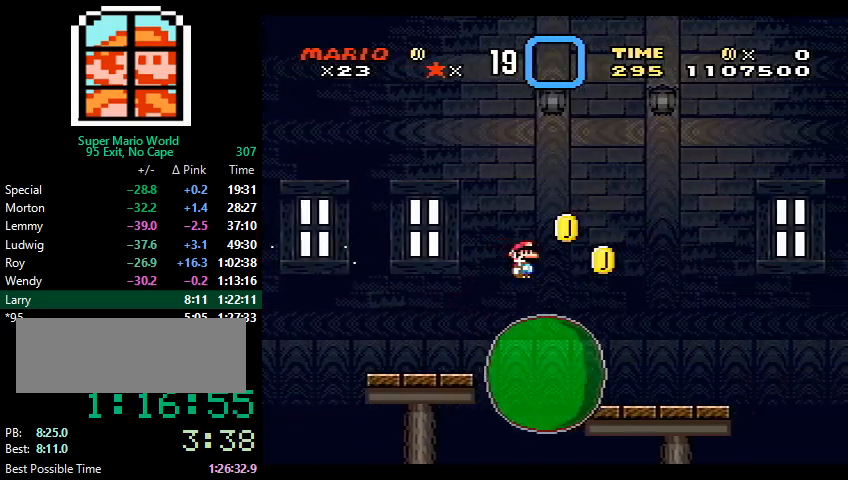
{"buttons": ["B", "Y", "DPAD_RIGHT"], "events": [[167, "X", "up"], [433, "B", "down"]]}
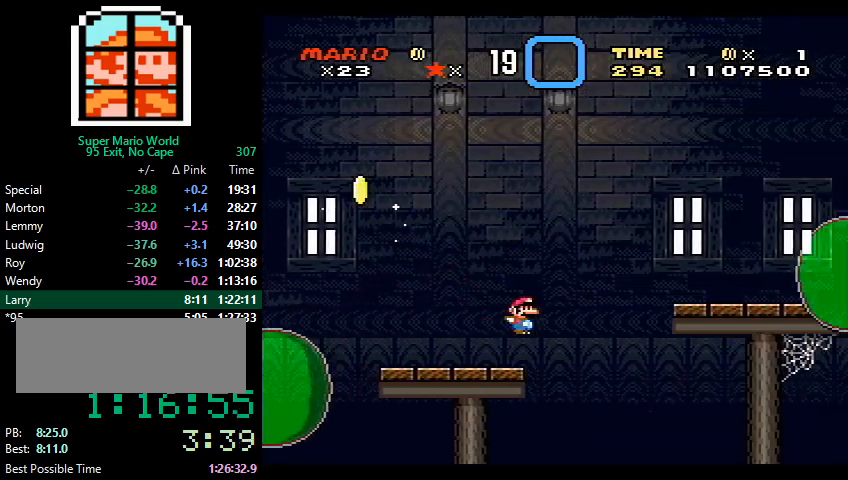
{"buttons": ["B", "Y", "DPAD_RIGHT"], "events": []}
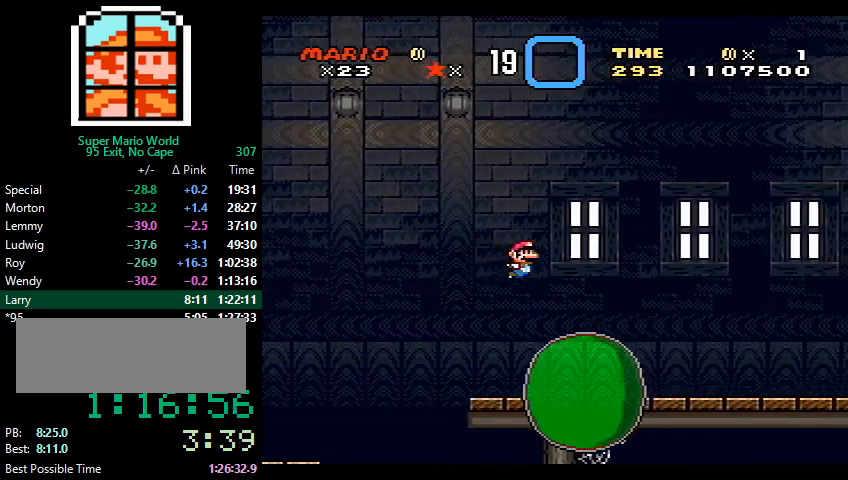
{"buttons": ["Y", "DPAD_RIGHT"], "events": [[200, "B", "up"]]}
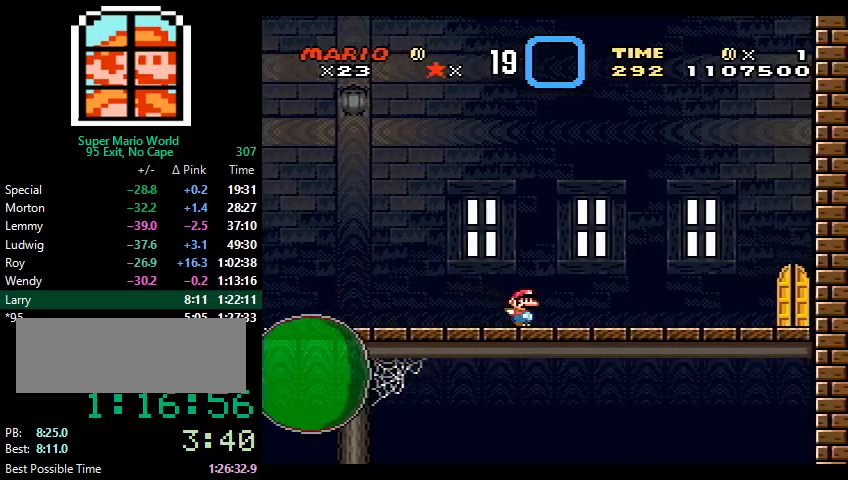
{"buttons": ["Y", "DPAD_RIGHT"], "events": []}
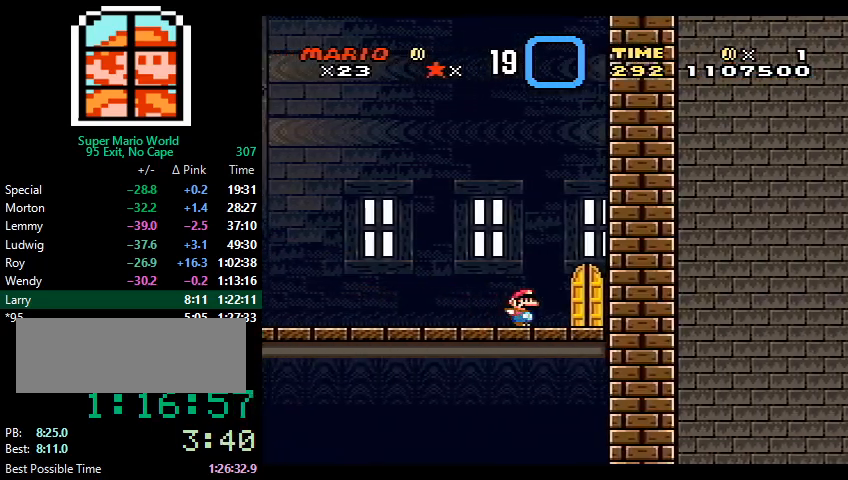
{"buttons": [], "events": [[133, "DPAD_UP", "down"], [167, "DPAD_RIGHT", "up"], [167, "Y", "up"], [300, "DPAD_UP", "up"]]}
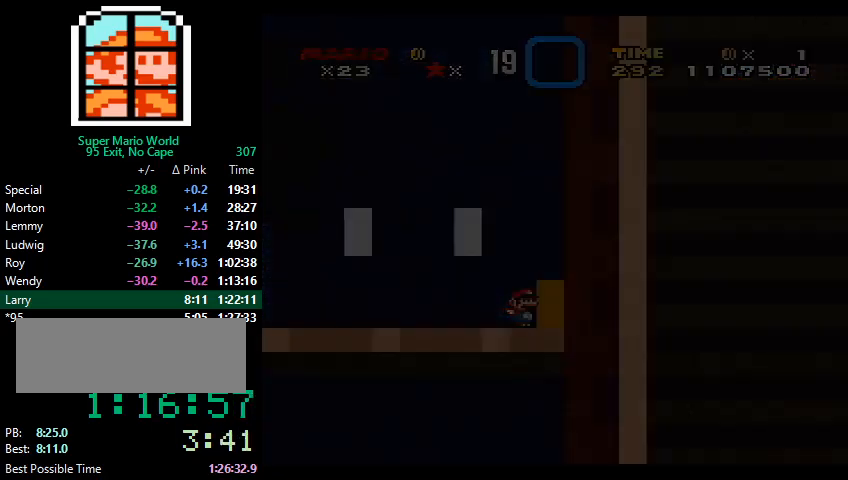
{"buttons": [], "events": []}
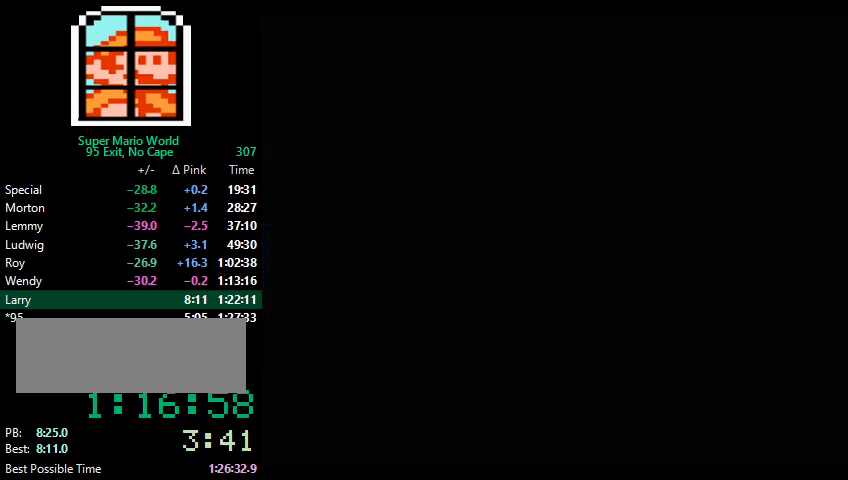
{"buttons": [], "events": []}
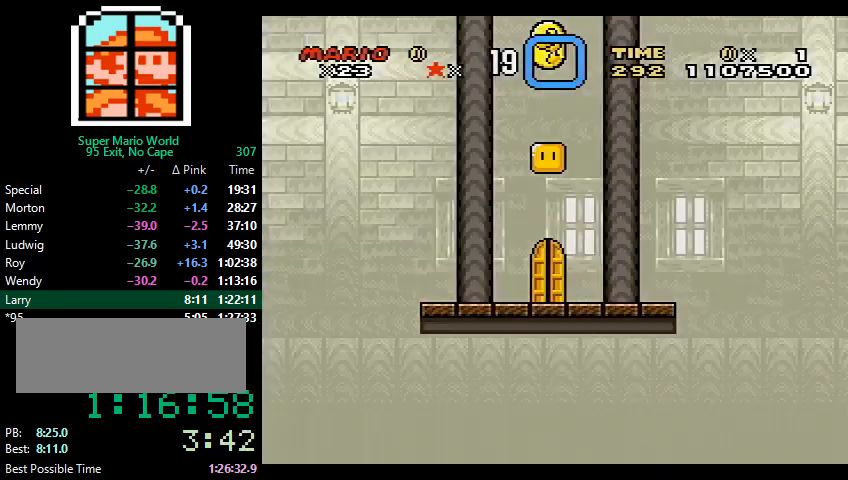
{"buttons": [], "events": [[67, "B", "down"], [300, "B", "up"]]}
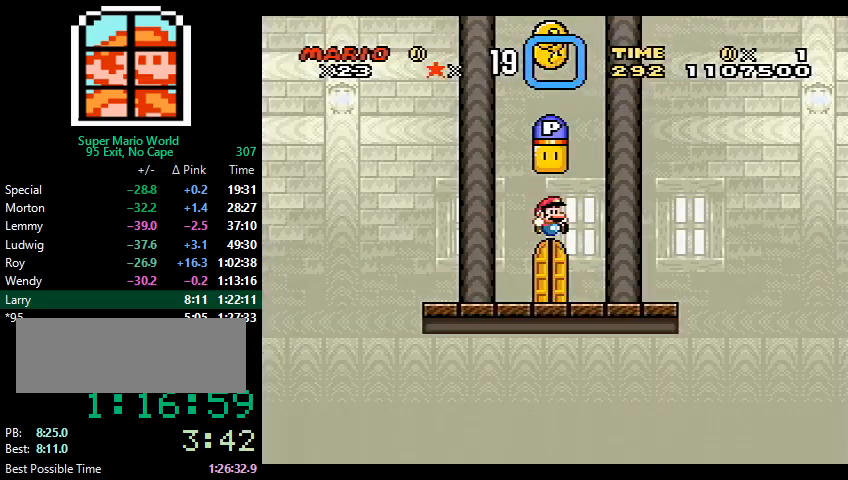
{"buttons": ["DPAD_LEFT"], "events": [[133, "A", "down"], [200, "A", "up"], [367, "DPAD_LEFT", "down"]]}
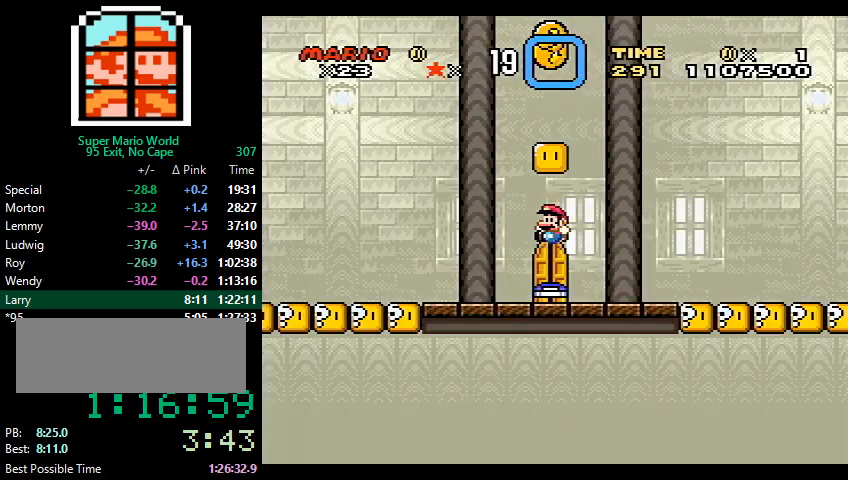
{"buttons": ["Y", "DPAD_LEFT"], "events": [[133, "Y", "down"]]}
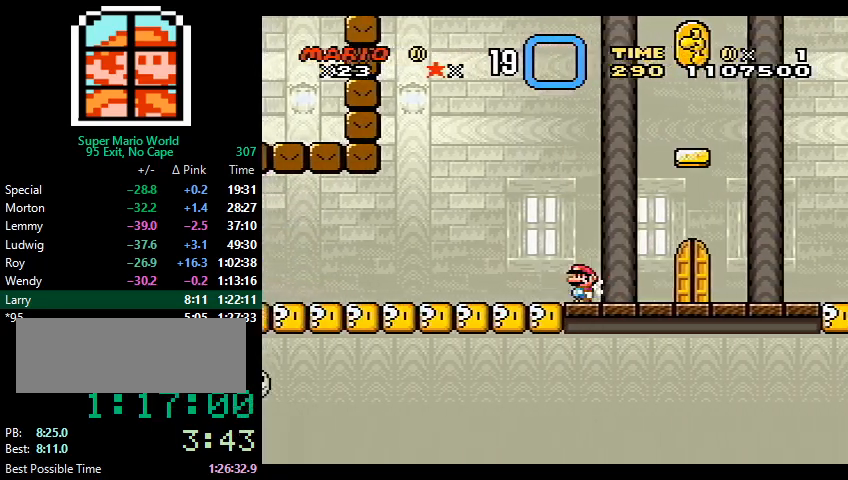
{"buttons": ["Y", "DPAD_LEFT"], "events": []}